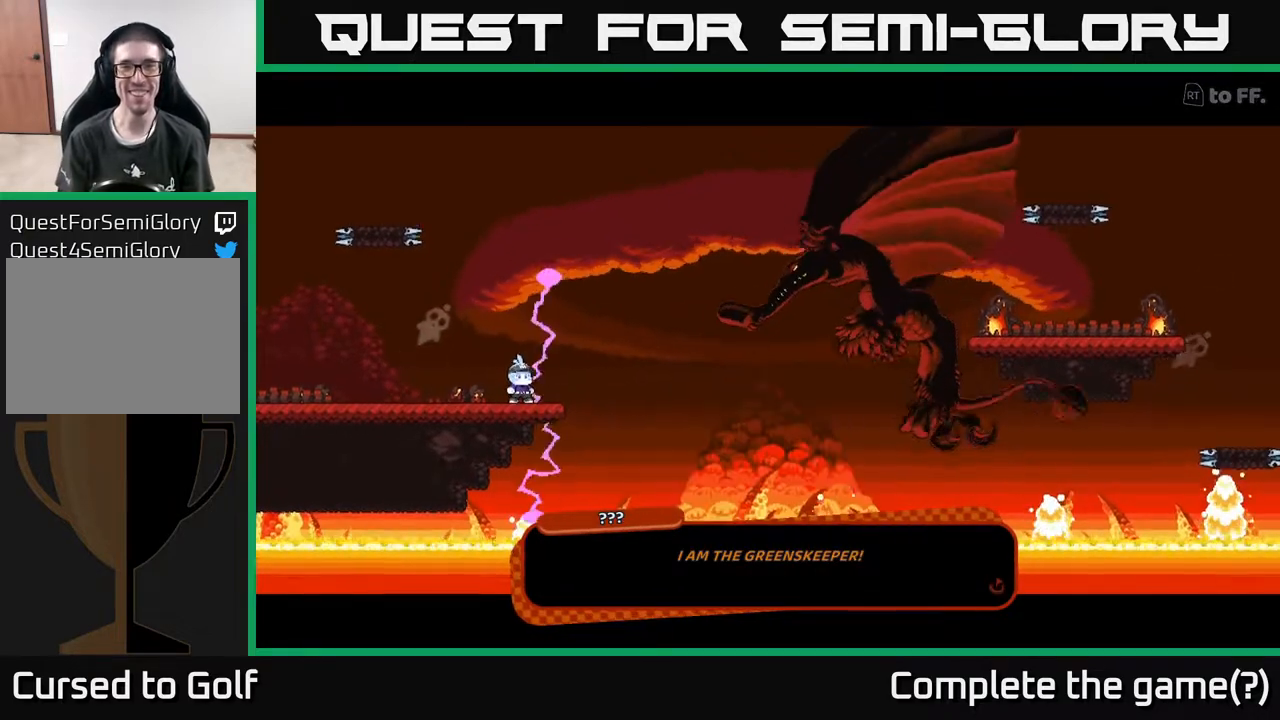
Gameplay with a controller (Xbox layout); each line is a JSON object with the inputs held at the frame after it. "events" lists button and stick changes between this image and that frame as [ms after this image, input, new state], when the widget could be followed in between.
{"buttons": ["A"], "left_stick": "center", "right_stick": "center", "events": [[350, "A", "down"]]}
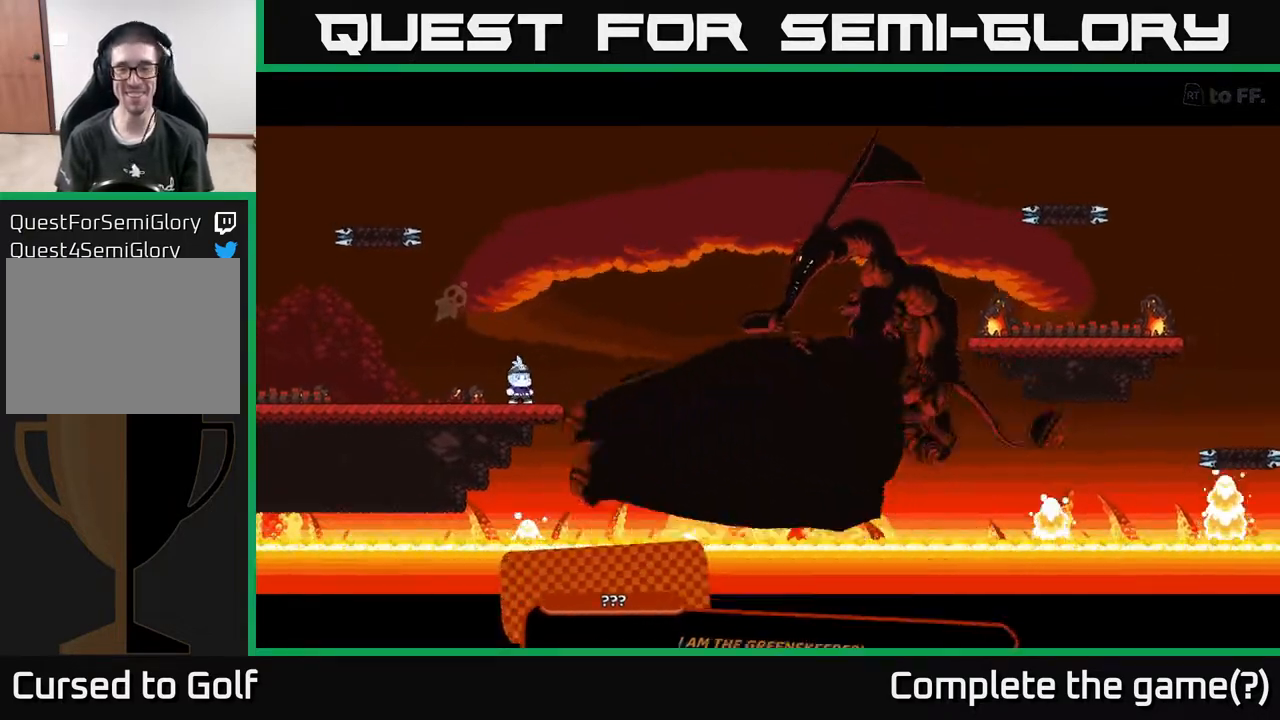
{"buttons": [], "left_stick": "center", "right_stick": "center", "events": [[17, "A", "up"]]}
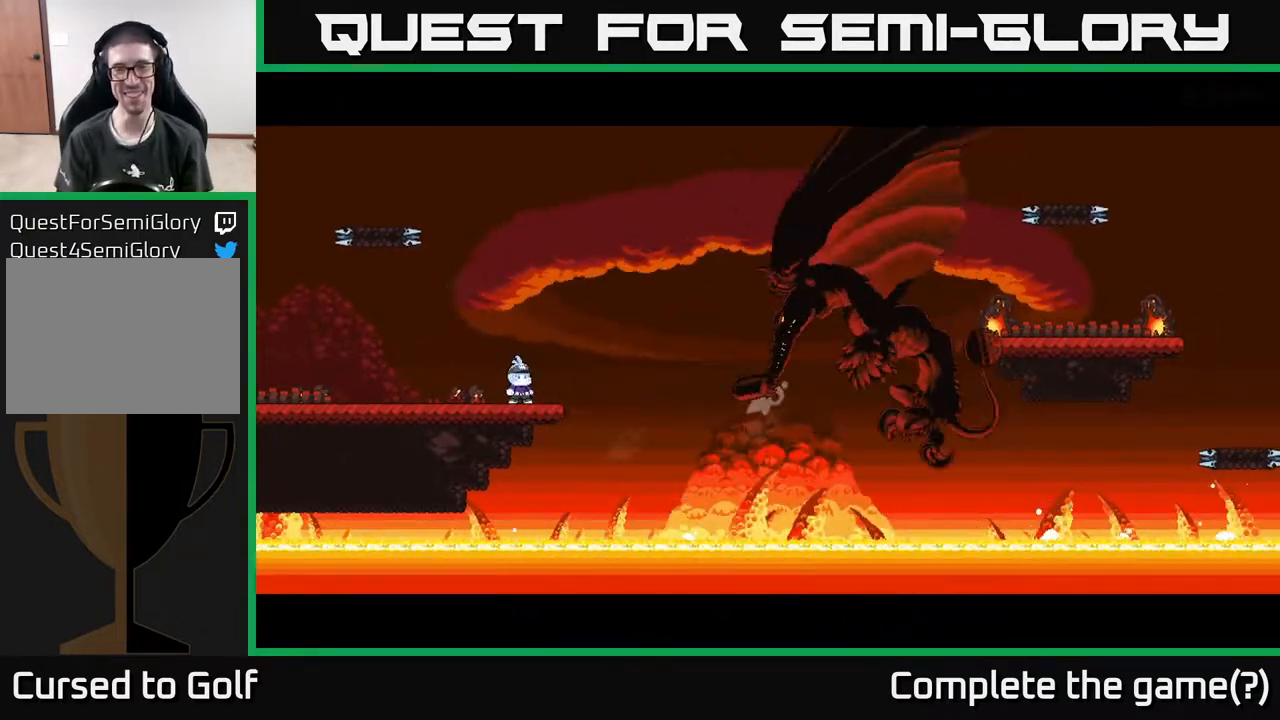
{"buttons": [], "left_stick": "center", "right_stick": "center", "events": []}
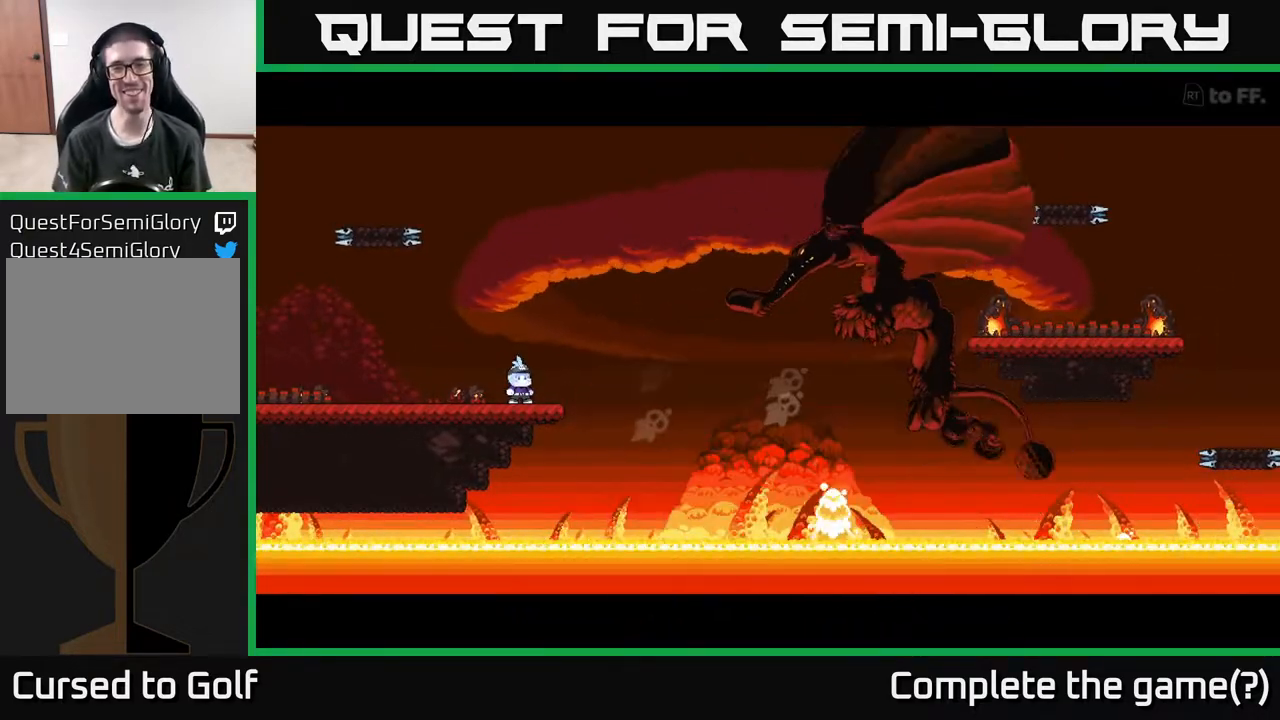
{"buttons": [], "left_stick": "center", "right_stick": "center", "events": []}
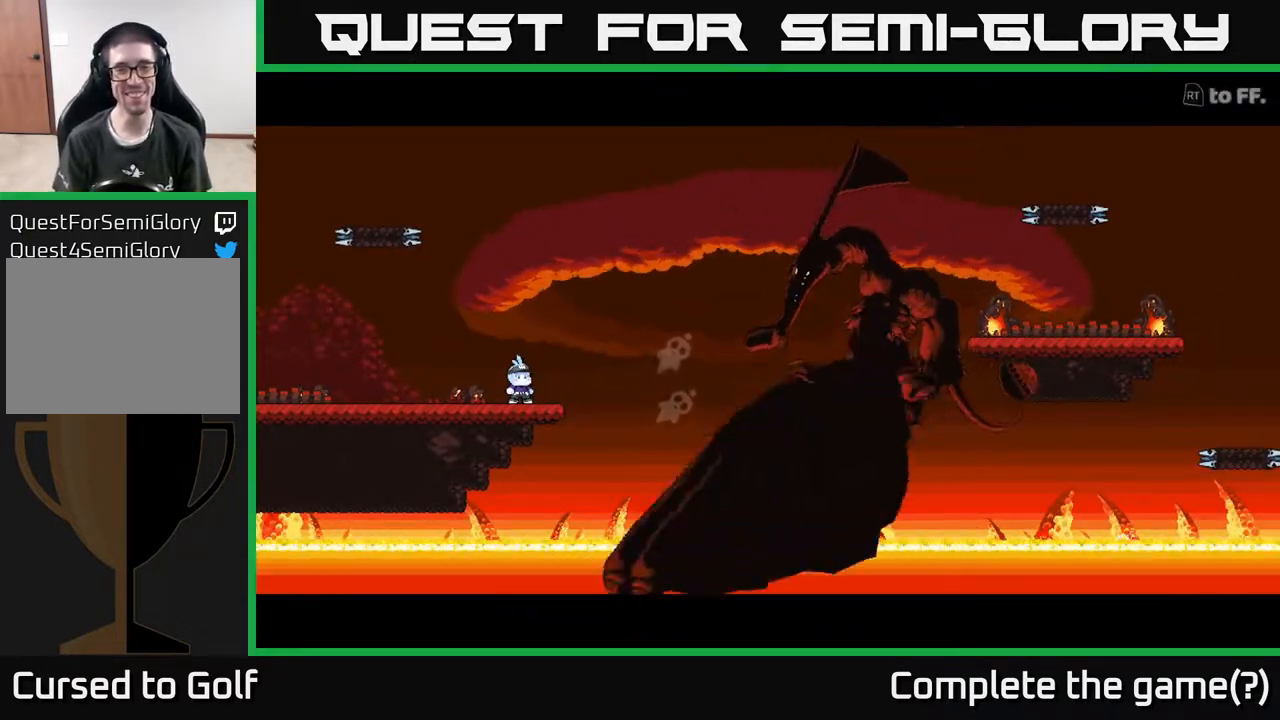
{"buttons": [], "left_stick": "center", "right_stick": "center", "events": []}
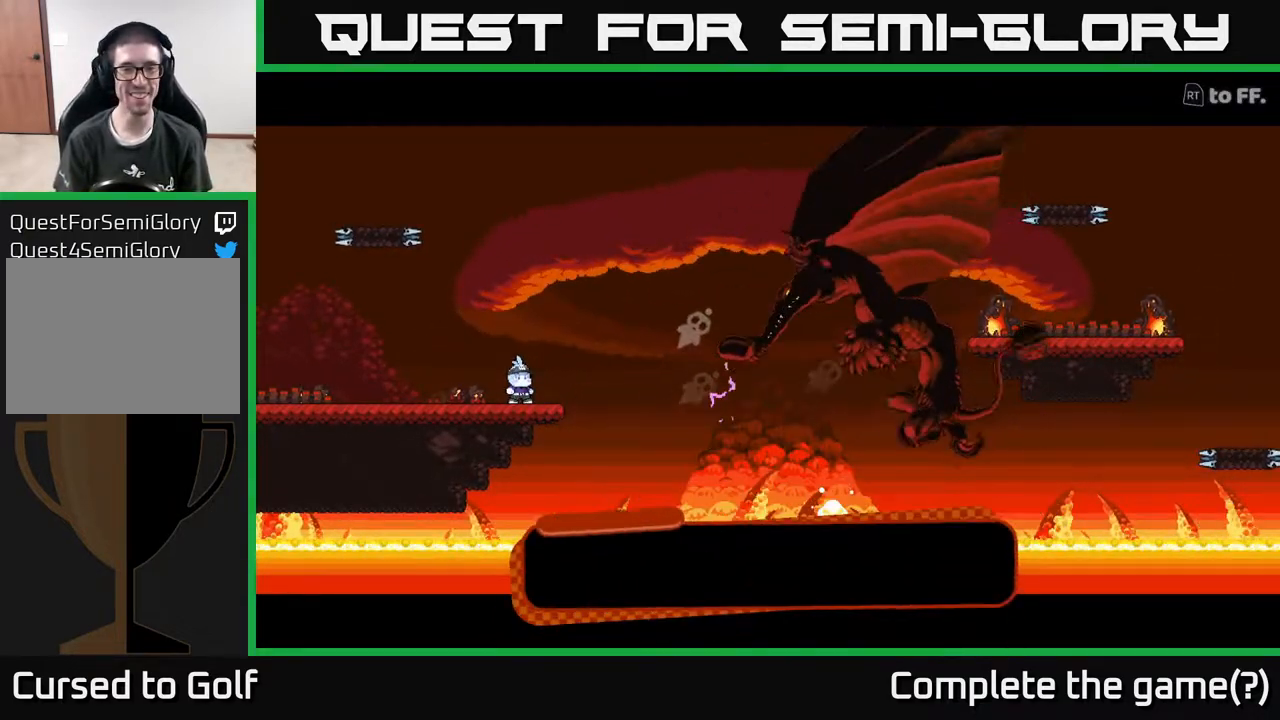
{"buttons": [], "left_stick": "center", "right_stick": "center", "events": []}
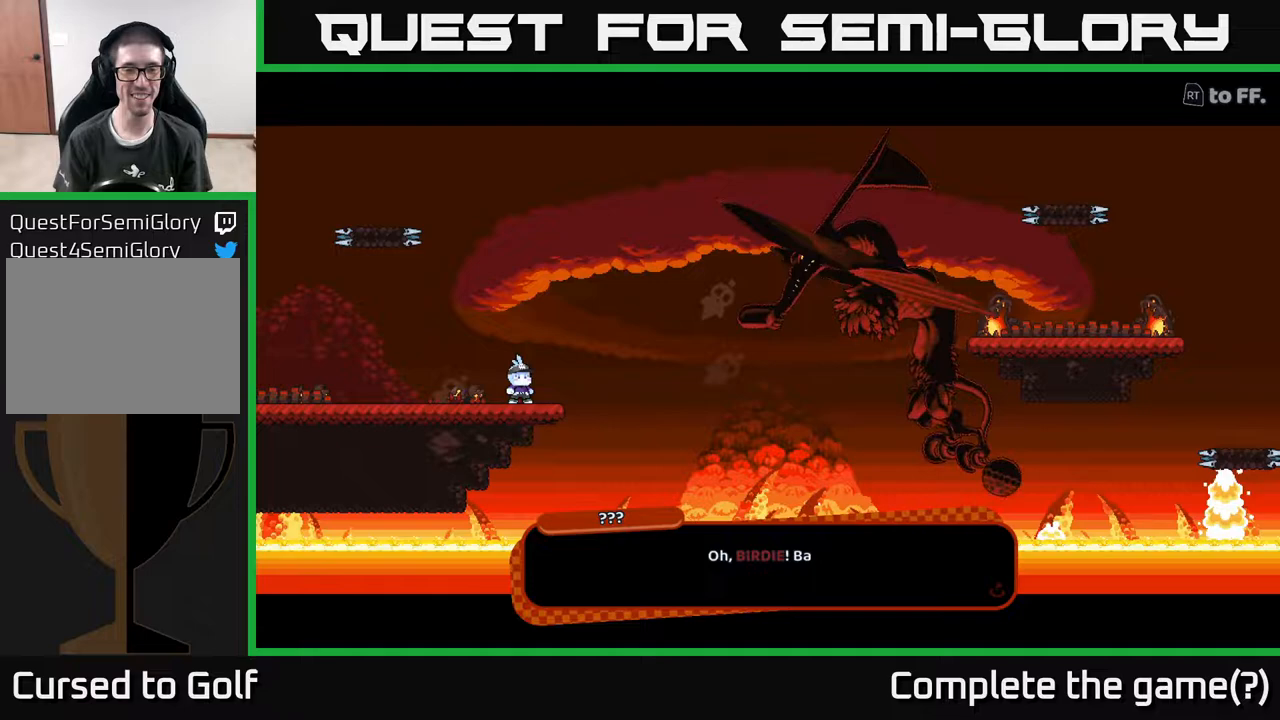
{"buttons": [], "left_stick": "center", "right_stick": "center", "events": []}
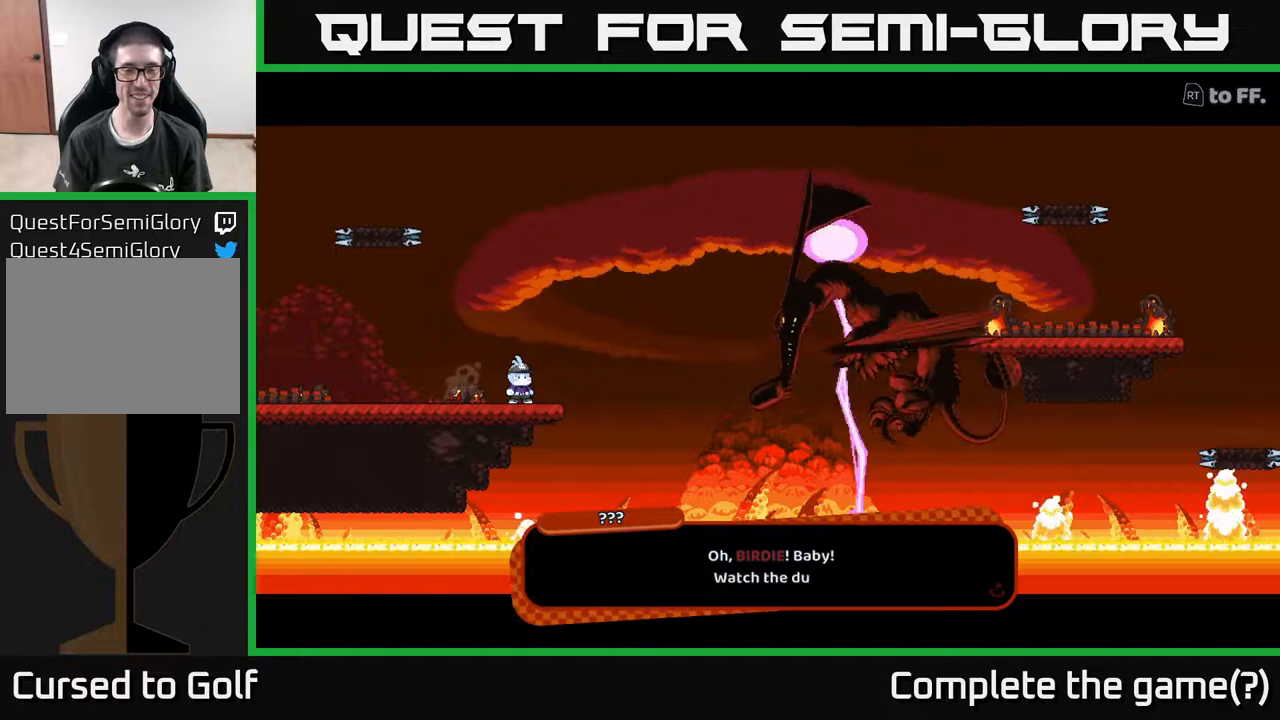
{"buttons": [], "left_stick": "center", "right_stick": "center", "events": []}
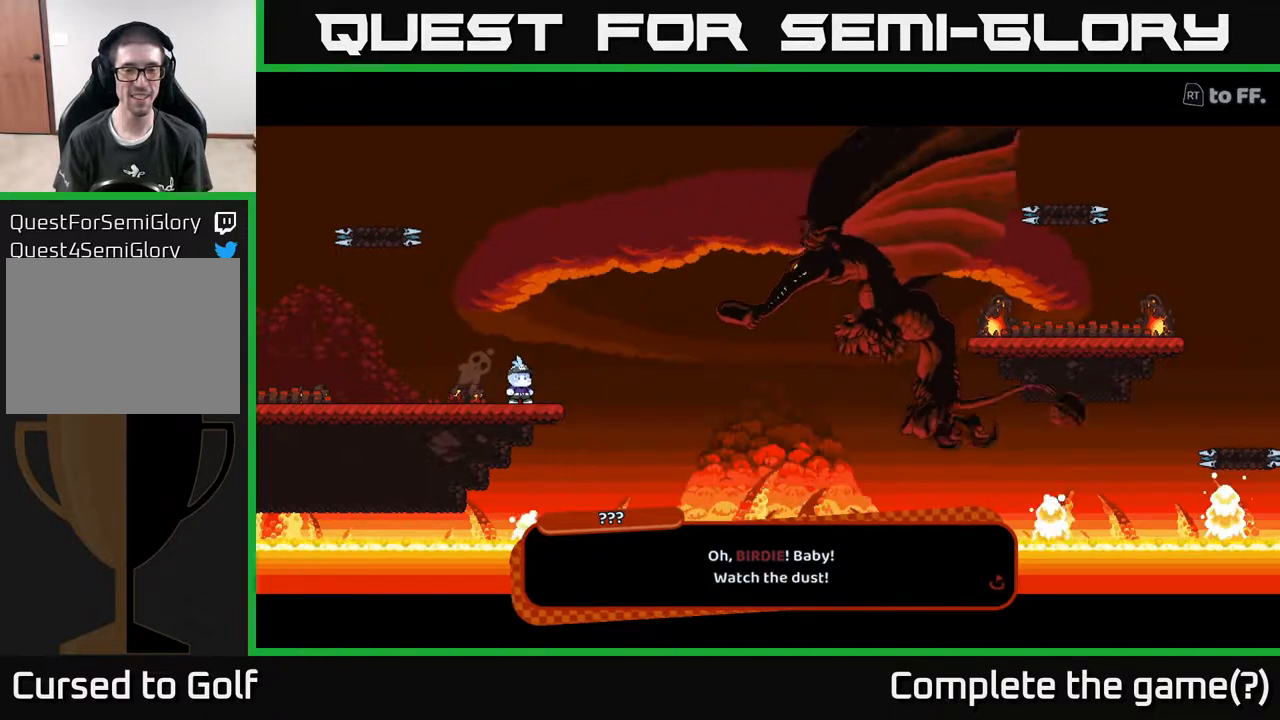
{"buttons": [], "left_stick": "center", "right_stick": "center", "events": []}
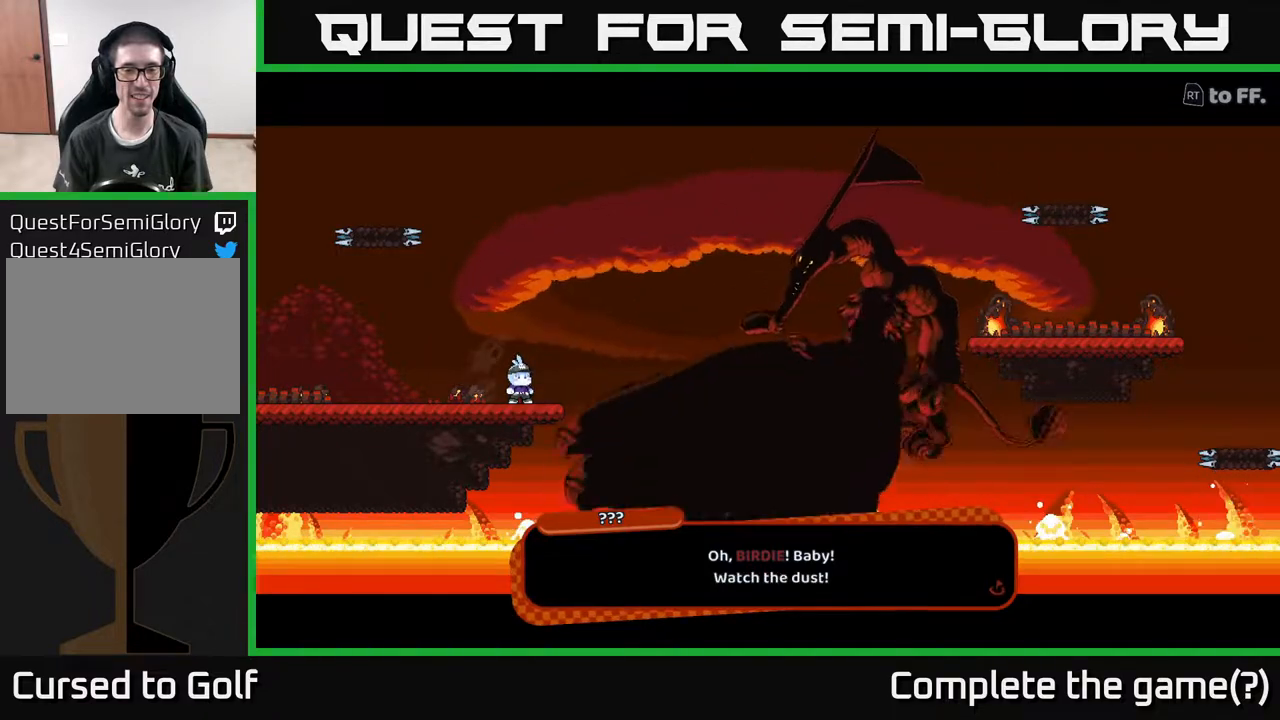
{"buttons": [], "left_stick": "center", "right_stick": "center", "events": [[83, "A", "down"], [183, "A", "up"]]}
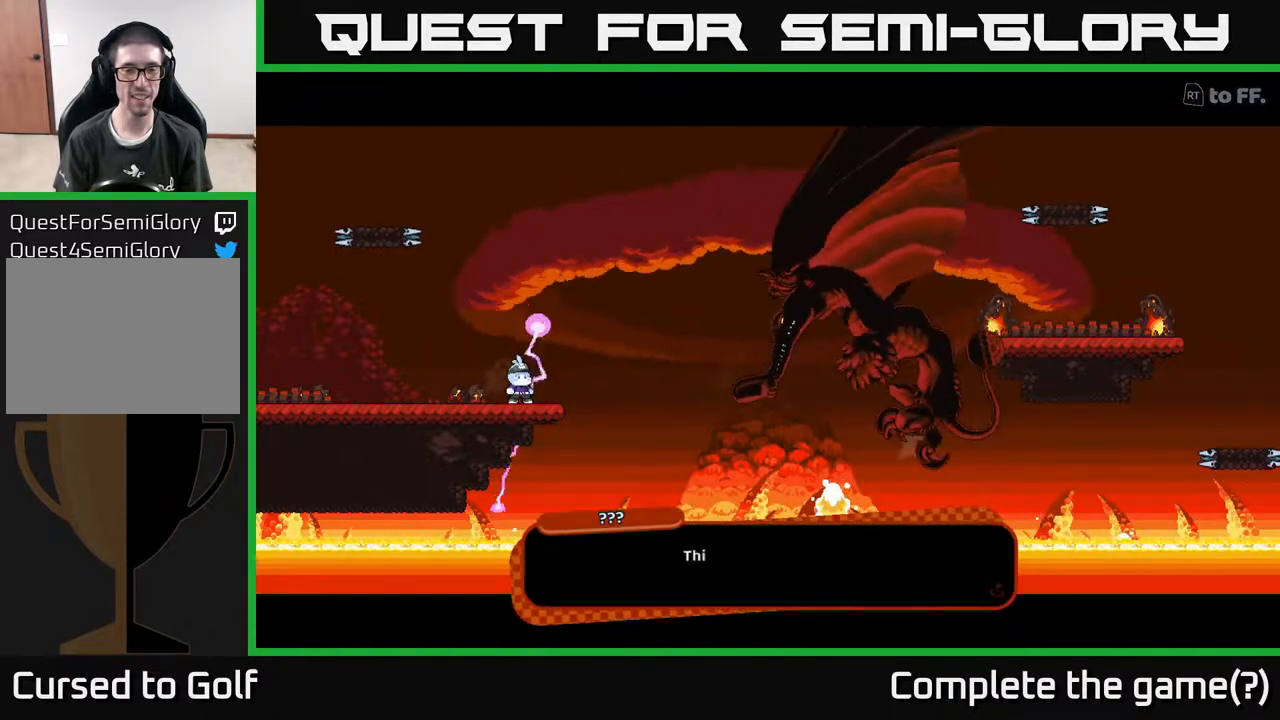
{"buttons": [], "left_stick": "center", "right_stick": "center", "events": []}
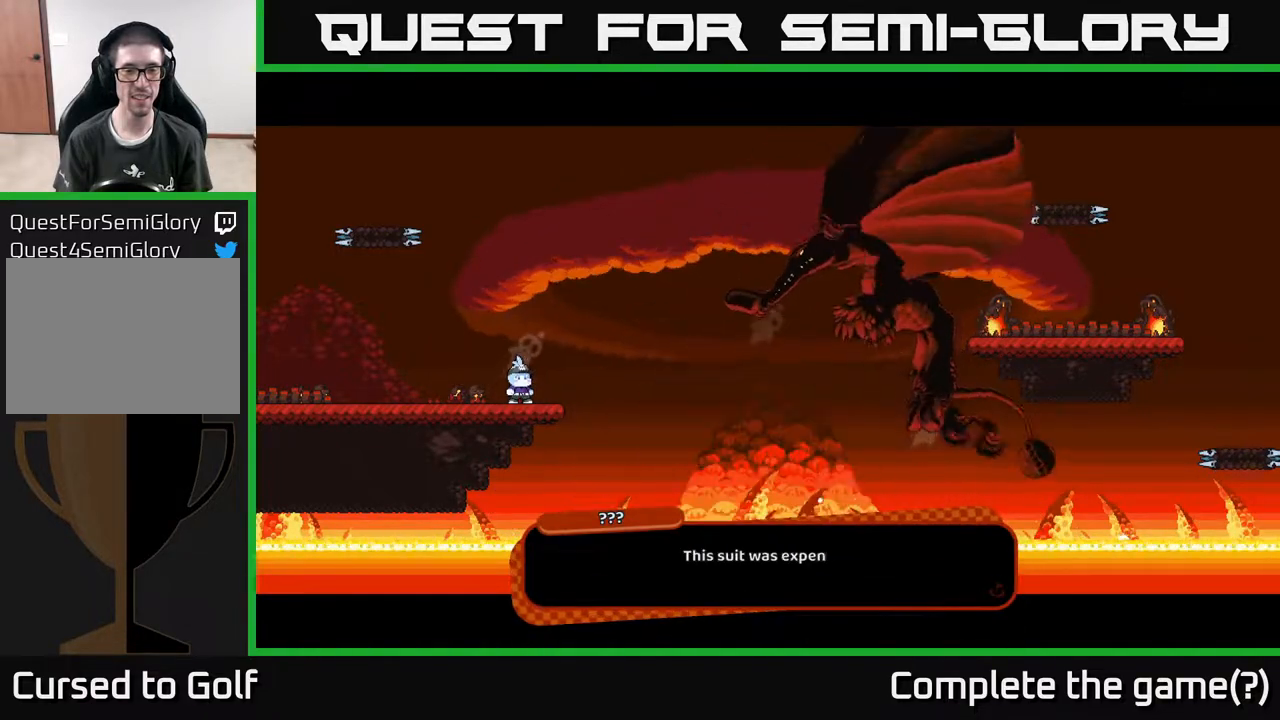
{"buttons": [], "left_stick": "center", "right_stick": "center", "events": []}
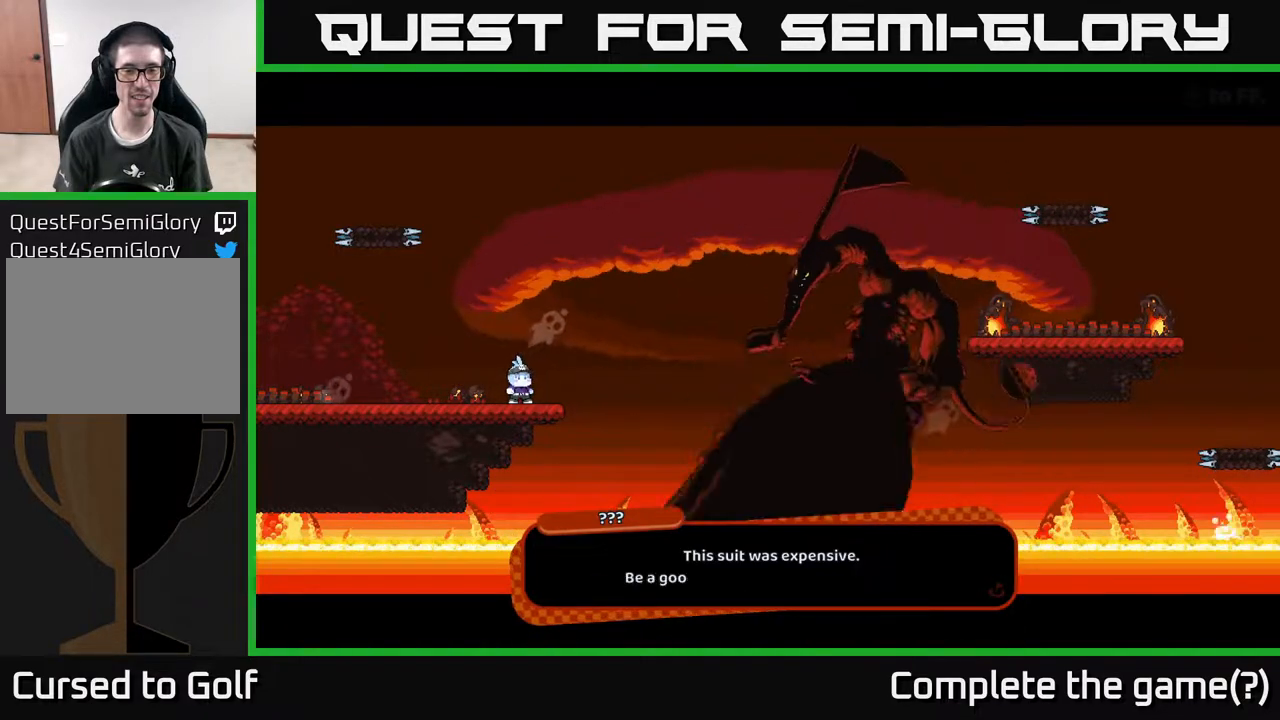
{"buttons": [], "left_stick": "center", "right_stick": "center", "events": []}
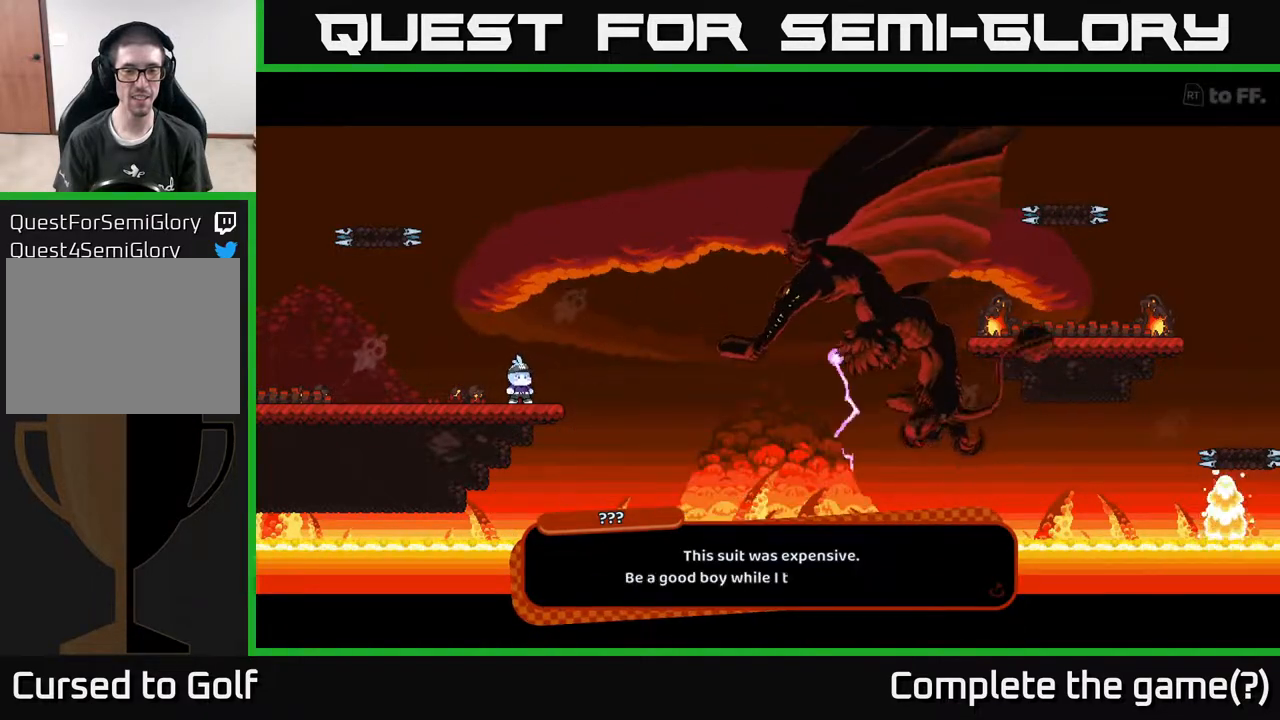
{"buttons": [], "left_stick": "center", "right_stick": "center", "events": []}
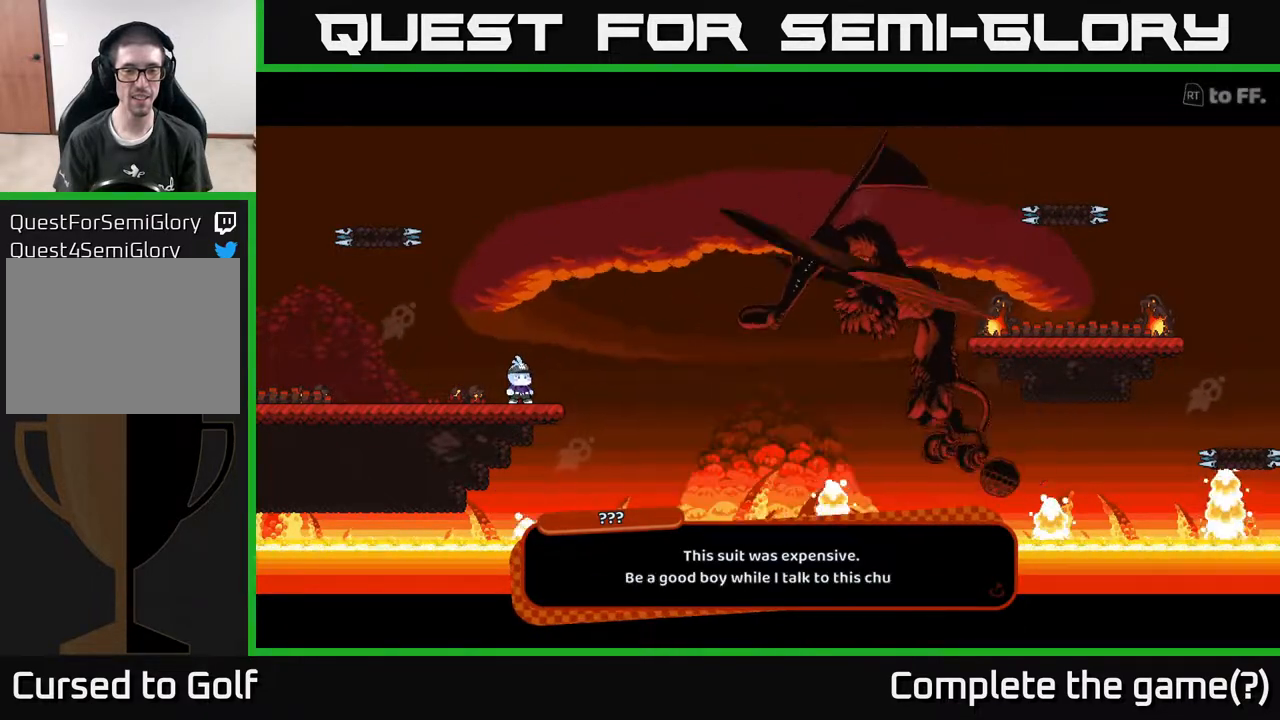
{"buttons": ["A"], "left_stick": "center", "right_stick": "center", "events": [[467, "A", "down"]]}
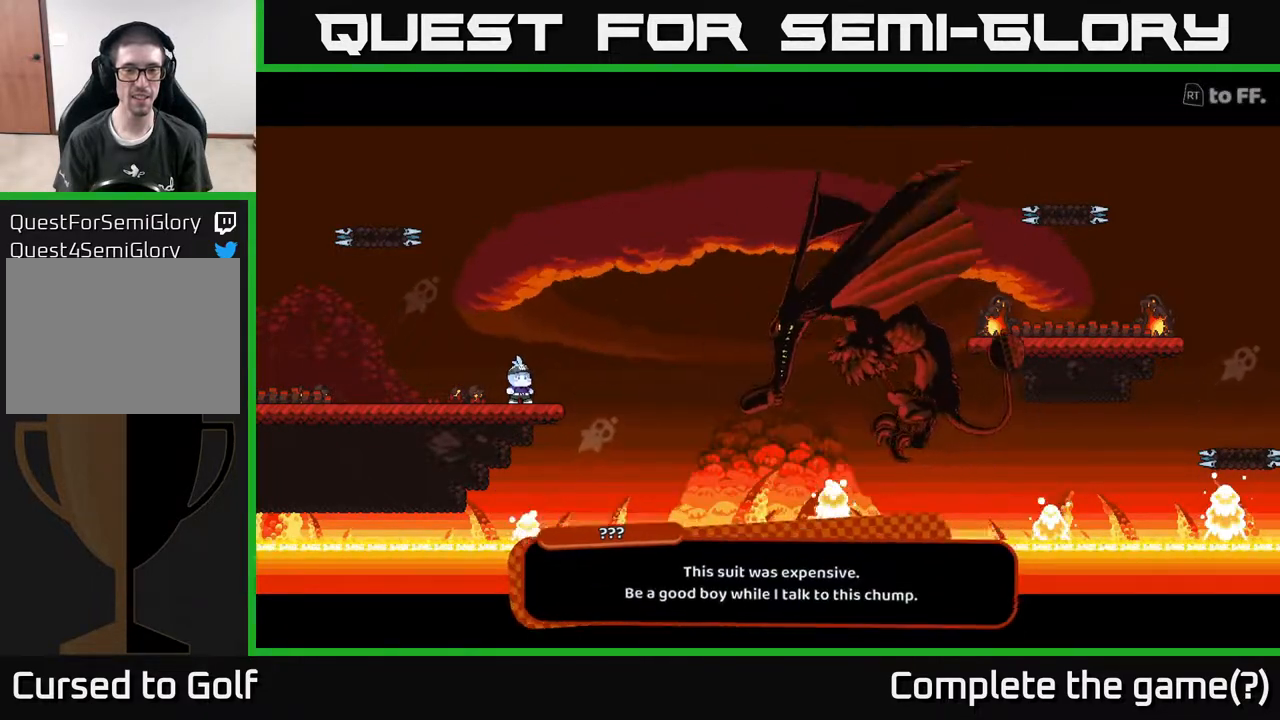
{"buttons": [], "left_stick": "center", "right_stick": "center", "events": [[67, "A", "up"]]}
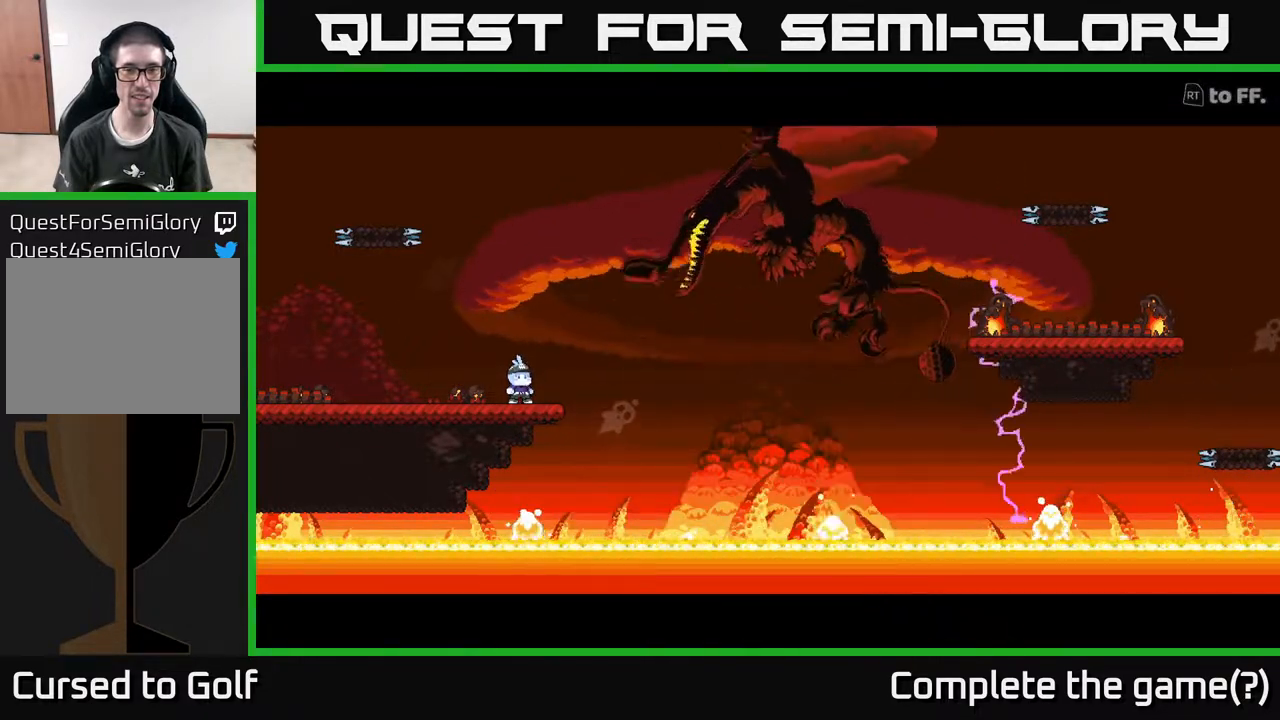
{"buttons": [], "left_stick": "center", "right_stick": "center", "events": []}
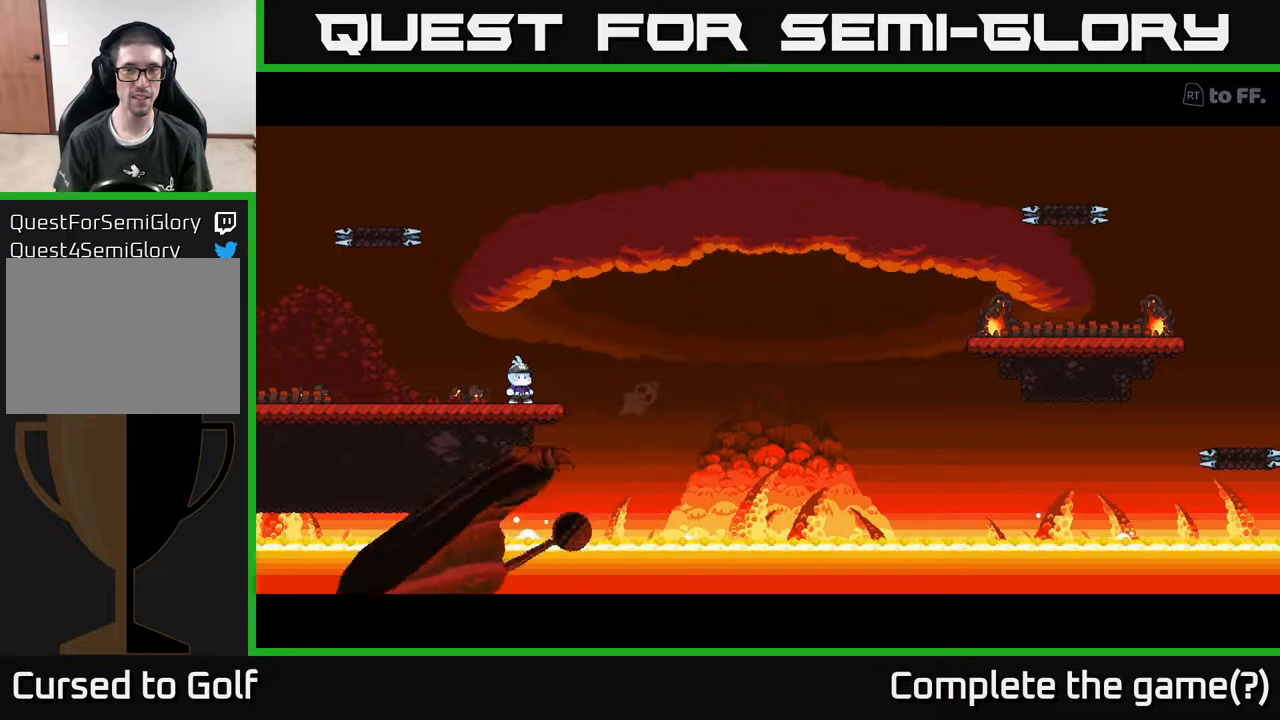
{"buttons": [], "left_stick": "center", "right_stick": "center", "events": []}
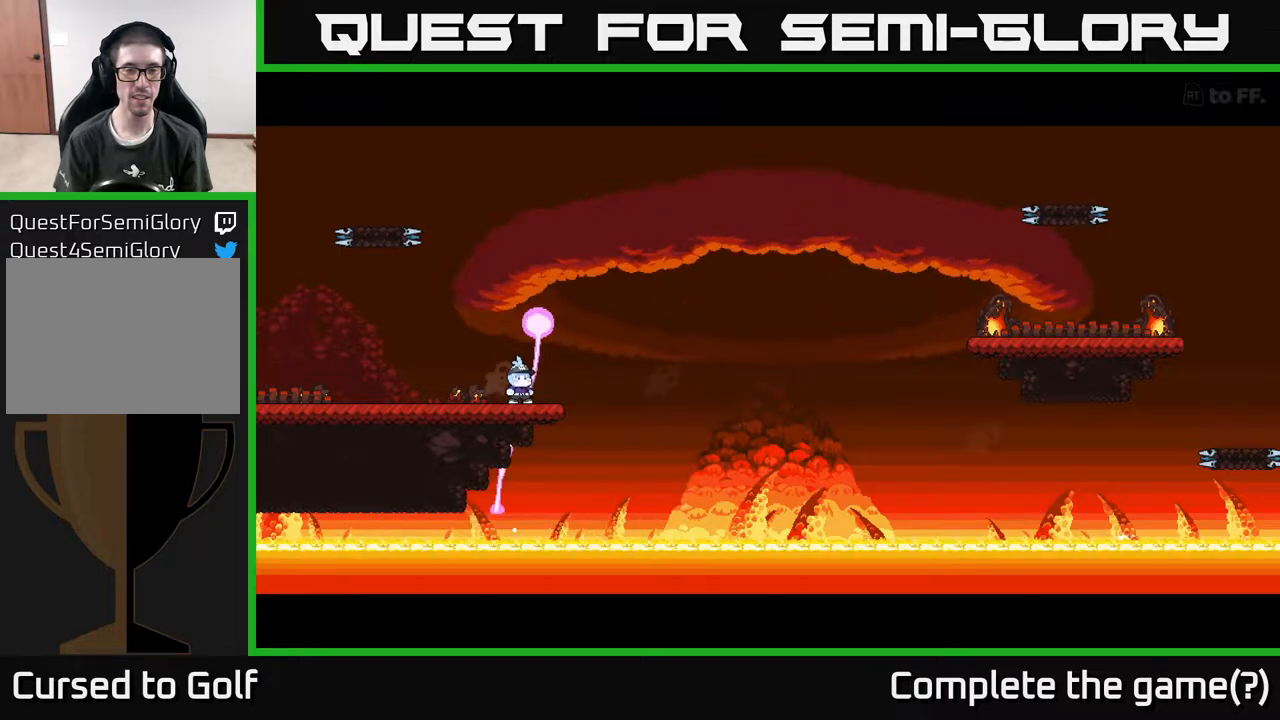
{"buttons": [], "left_stick": "center", "right_stick": "center", "events": []}
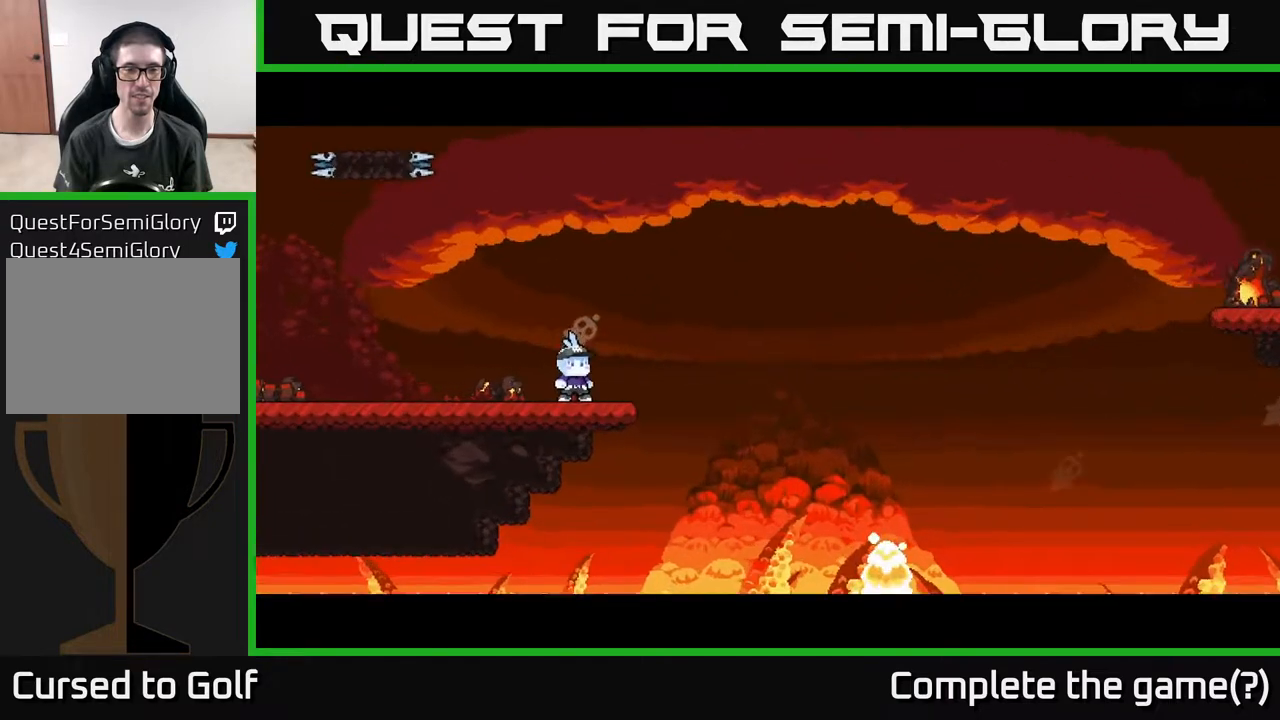
{"buttons": [], "left_stick": "center", "right_stick": "center", "events": []}
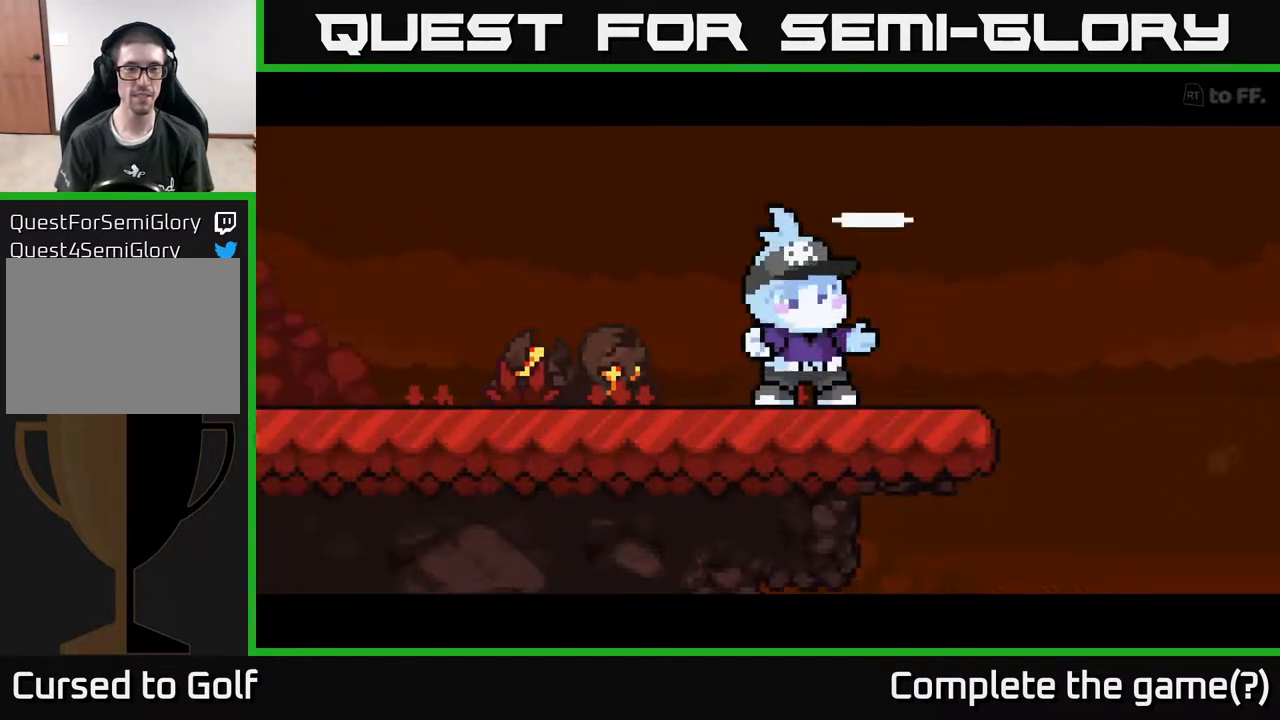
{"buttons": [], "left_stick": "center", "right_stick": "center", "events": []}
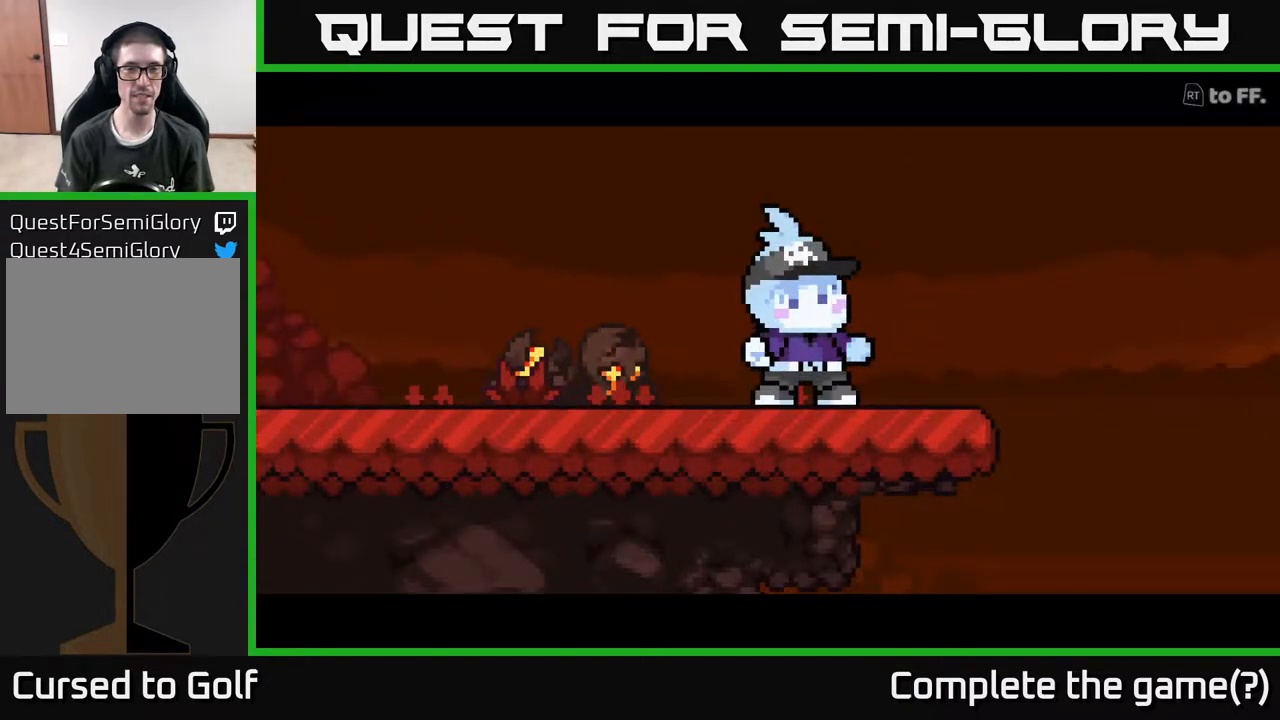
{"buttons": [], "left_stick": "center", "right_stick": "center", "events": []}
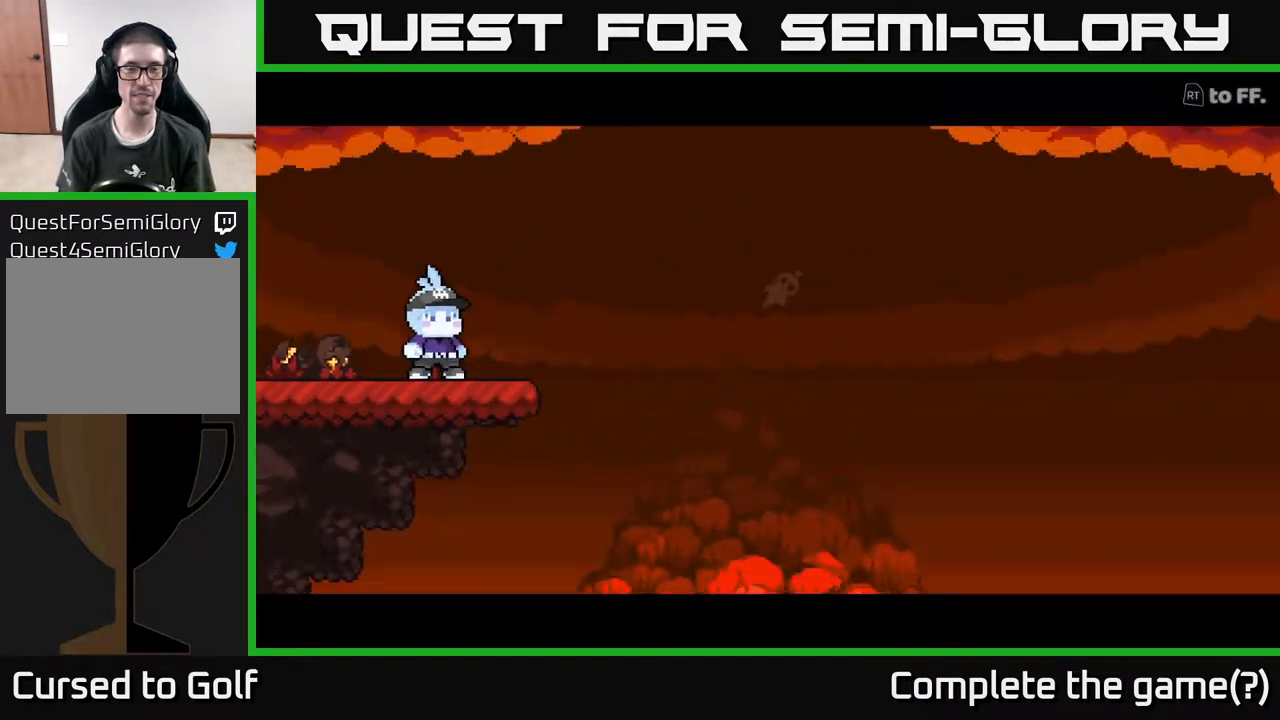
{"buttons": [], "left_stick": "center", "right_stick": "center", "events": []}
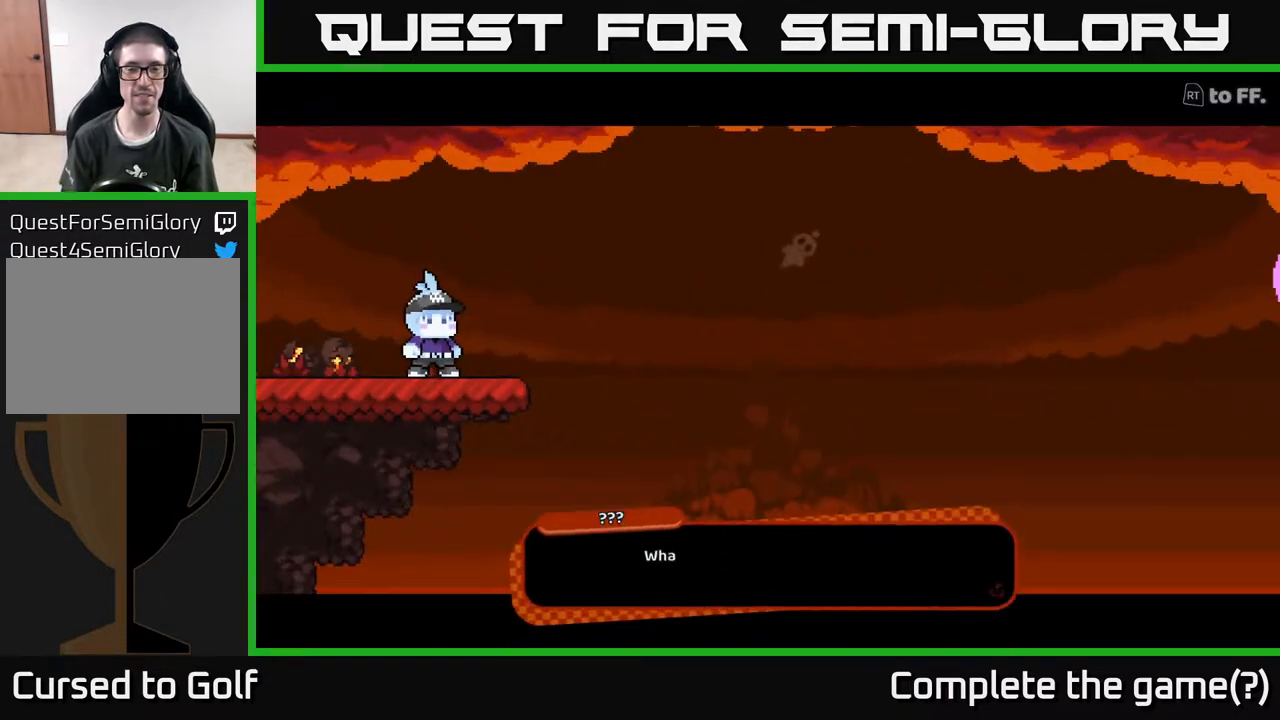
{"buttons": ["A"], "left_stick": "center", "right_stick": "center", "events": [[400, "A", "down"]]}
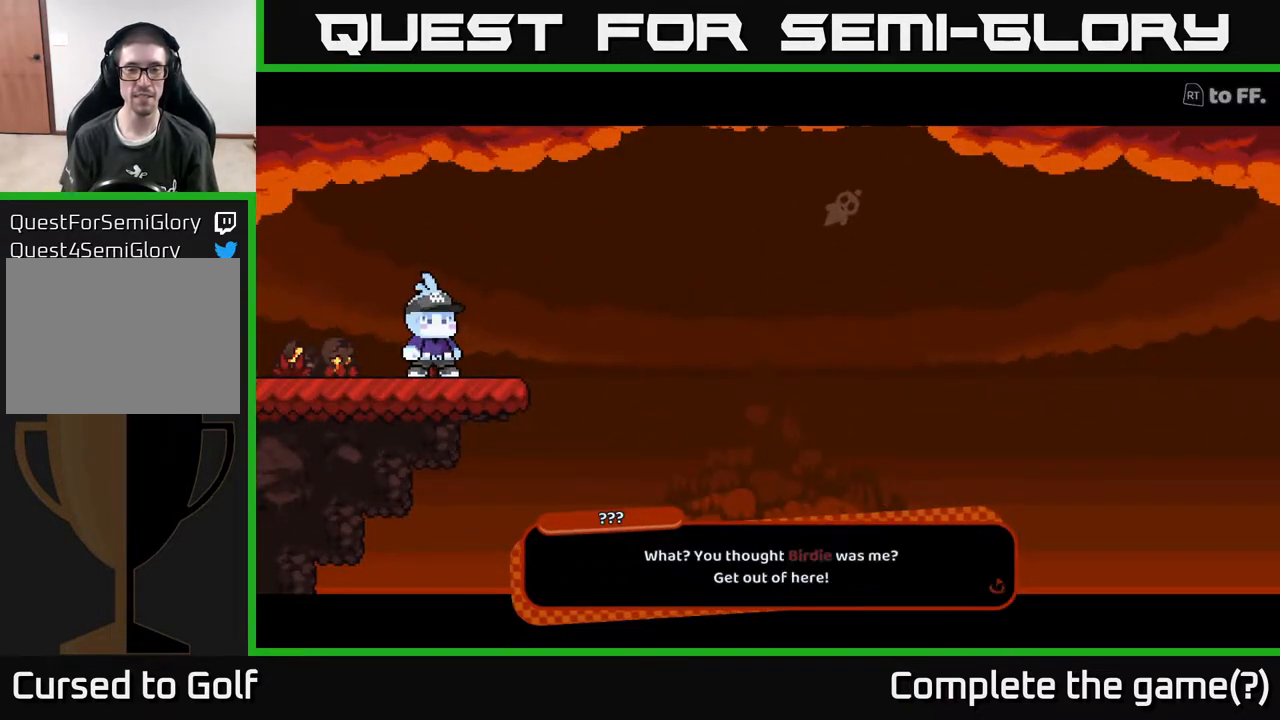
{"buttons": [], "left_stick": "center", "right_stick": "center", "events": [[50, "A", "up"]]}
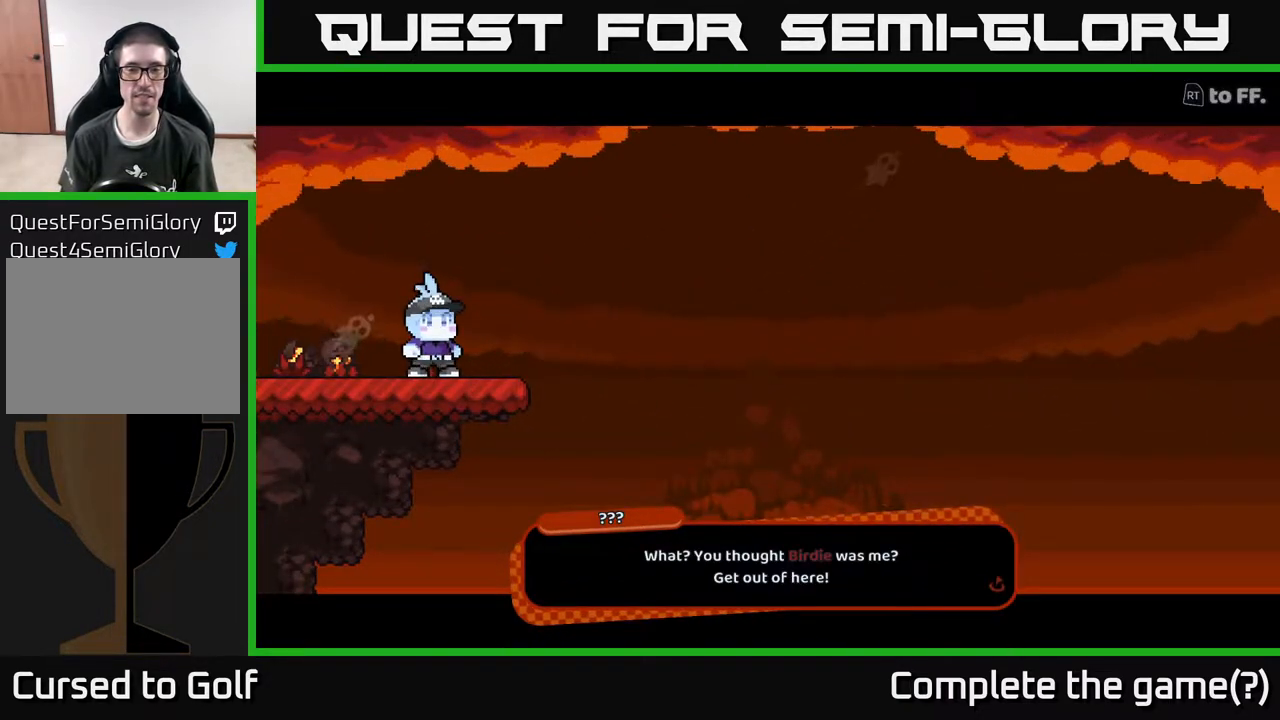
{"buttons": ["A"], "left_stick": "center", "right_stick": "center", "events": [[450, "A", "down"]]}
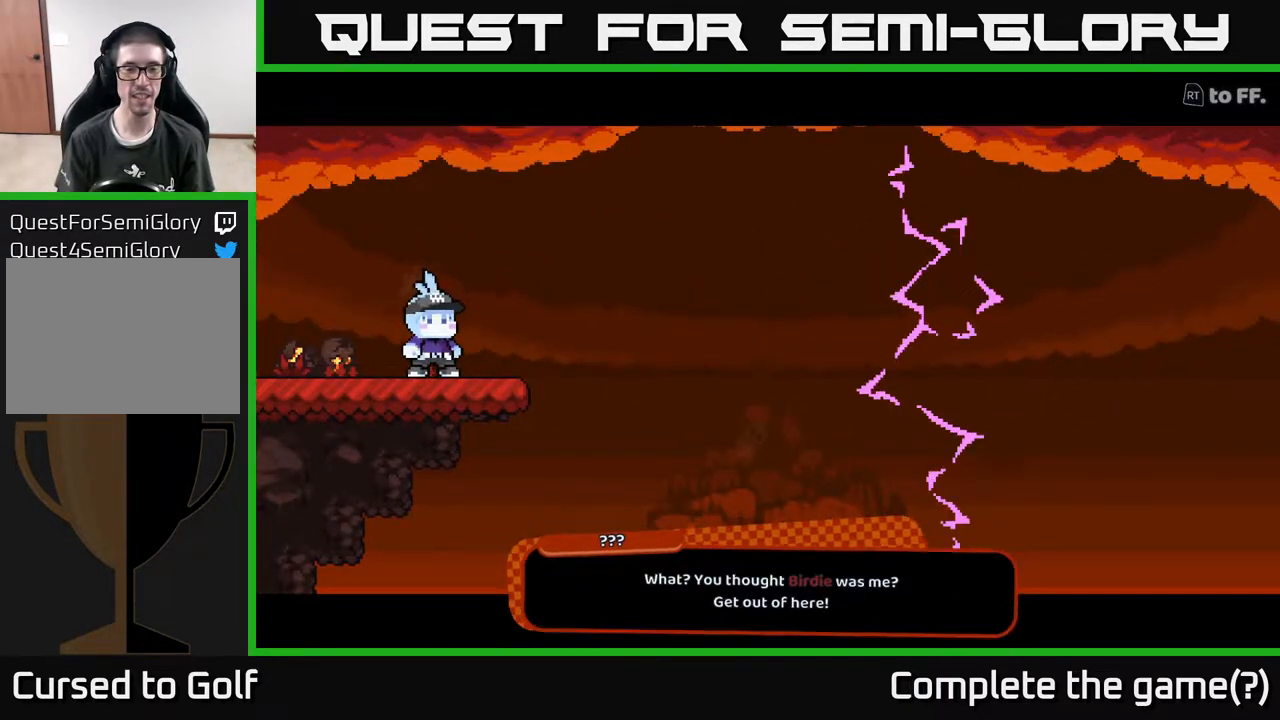
{"buttons": [], "left_stick": "center", "right_stick": "center", "events": [[50, "A", "up"]]}